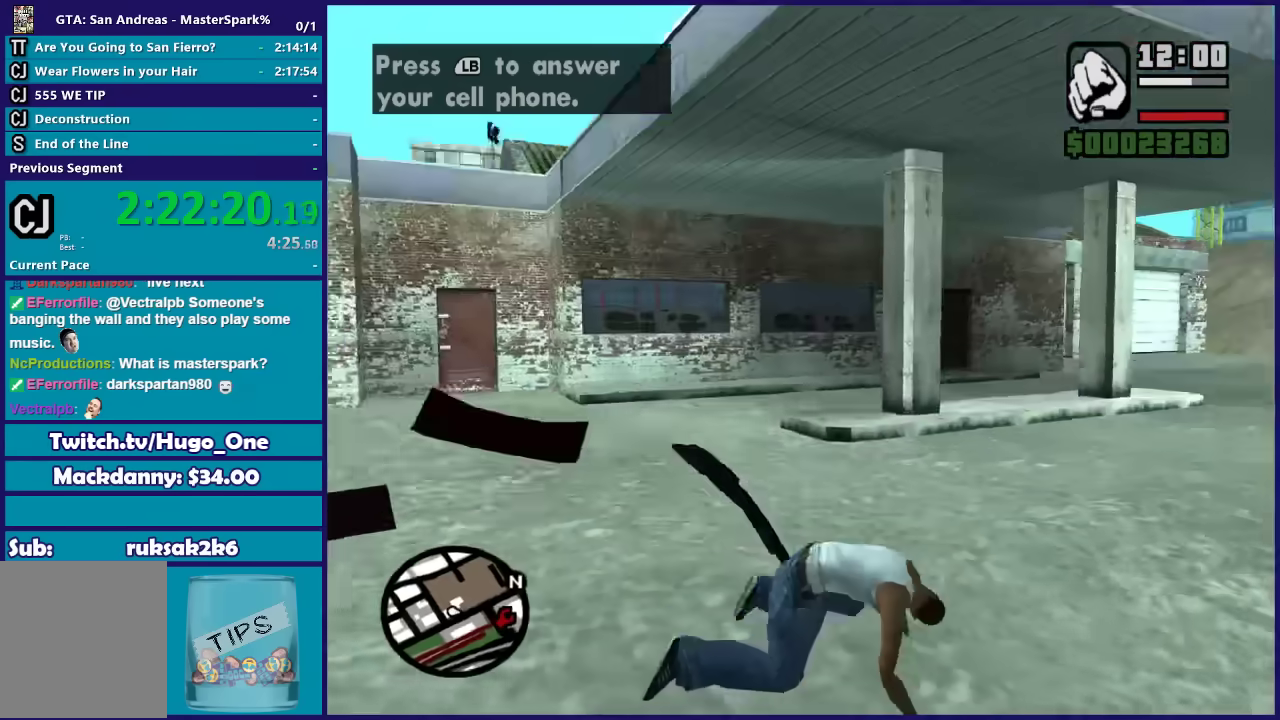
Gameplay with a controller (Xbox layout); each line is a JSON object with the inputs held at the frame after it. "events" lists button and stick changes between this image and that frame as [ms after this image, input, new state], when the widget could be followed in between.
{"buttons": [], "left_stick": "up", "right_stick": "left", "events": [[166, "right_stick", "down-left"], [333, "right_stick", "left"]]}
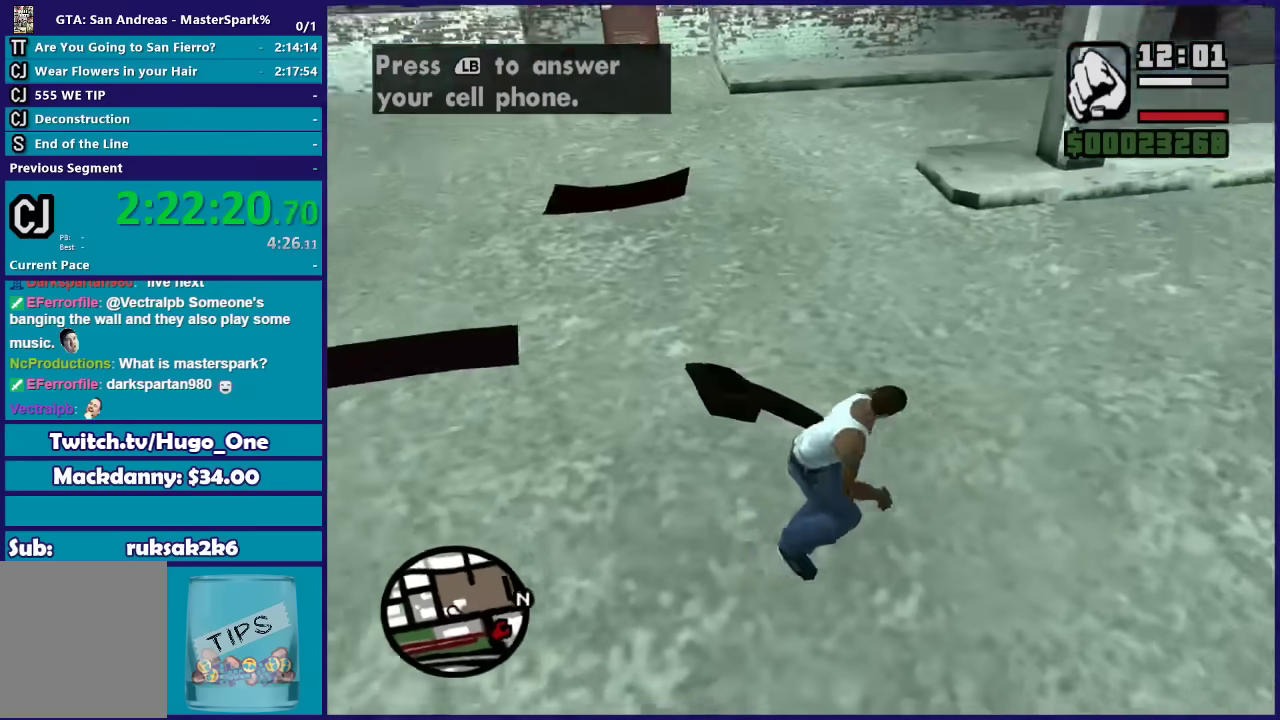
{"buttons": [], "left_stick": "up", "right_stick": "center", "events": [[67, "right_stick", "up-left"], [300, "right_stick", "center"]]}
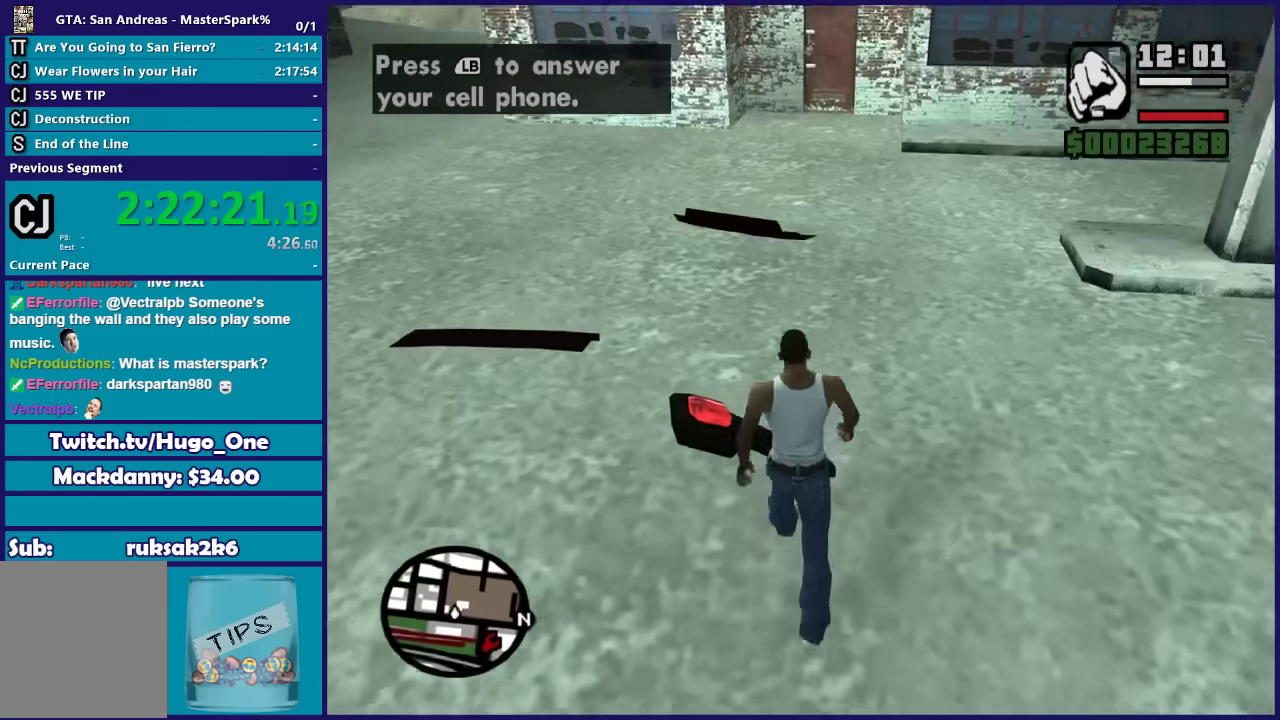
{"buttons": [], "left_stick": "up-right", "right_stick": "center", "events": [[433, "left_stick", "up-right"]]}
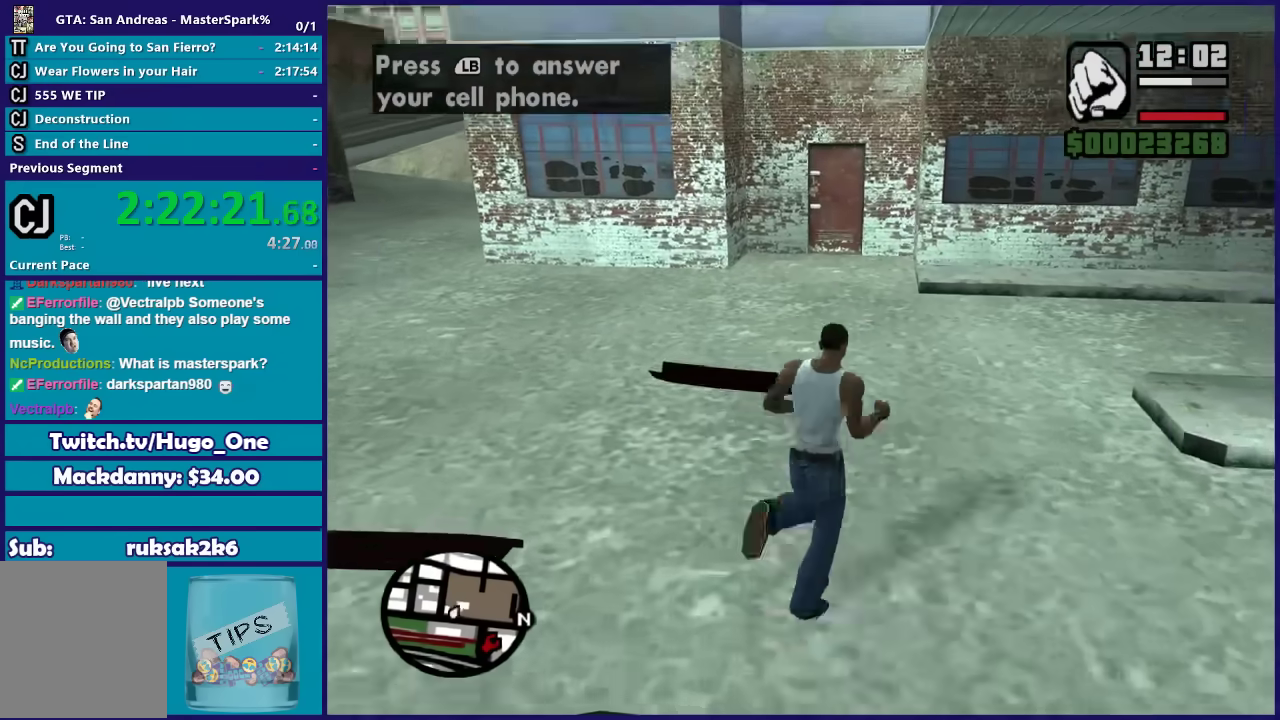
{"buttons": [], "left_stick": "center", "right_stick": "center", "events": [[34, "left_stick", "up"], [167, "left_stick", "center"]]}
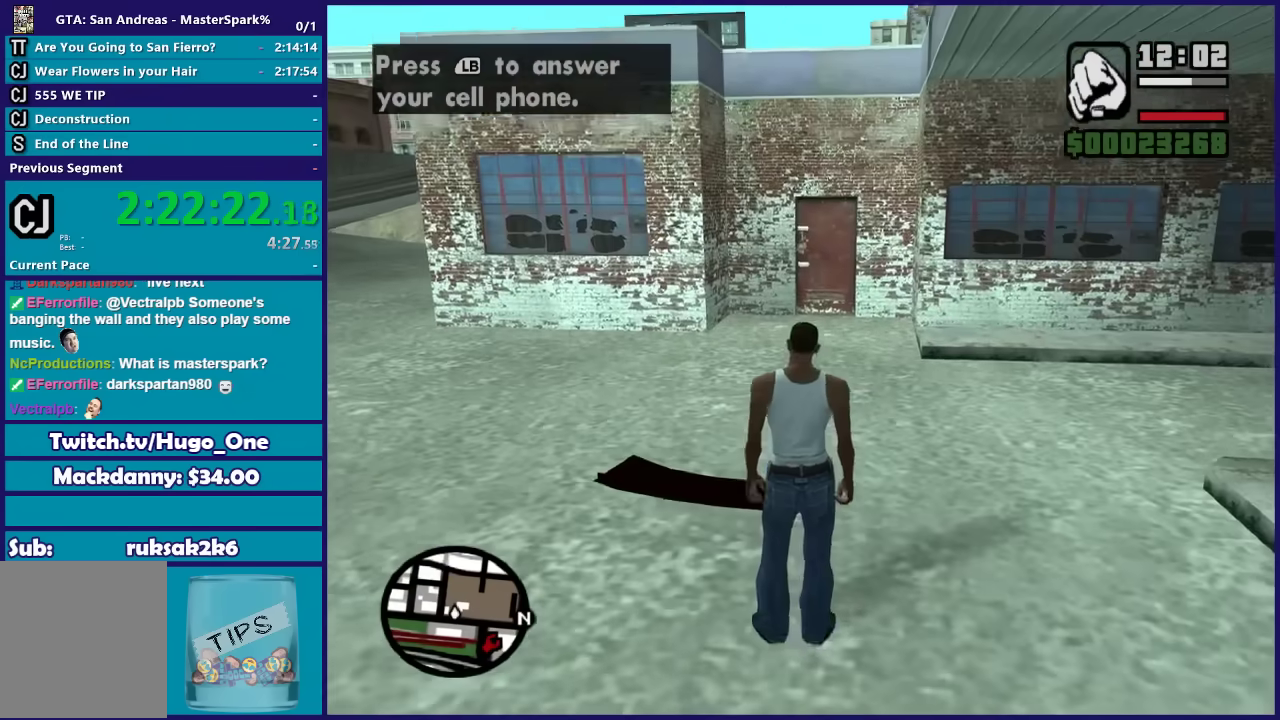
{"buttons": [], "left_stick": "right", "right_stick": "down-right", "events": [[33, "right_stick", "right"], [200, "left_stick", "right"], [400, "right_stick", "down-right"]]}
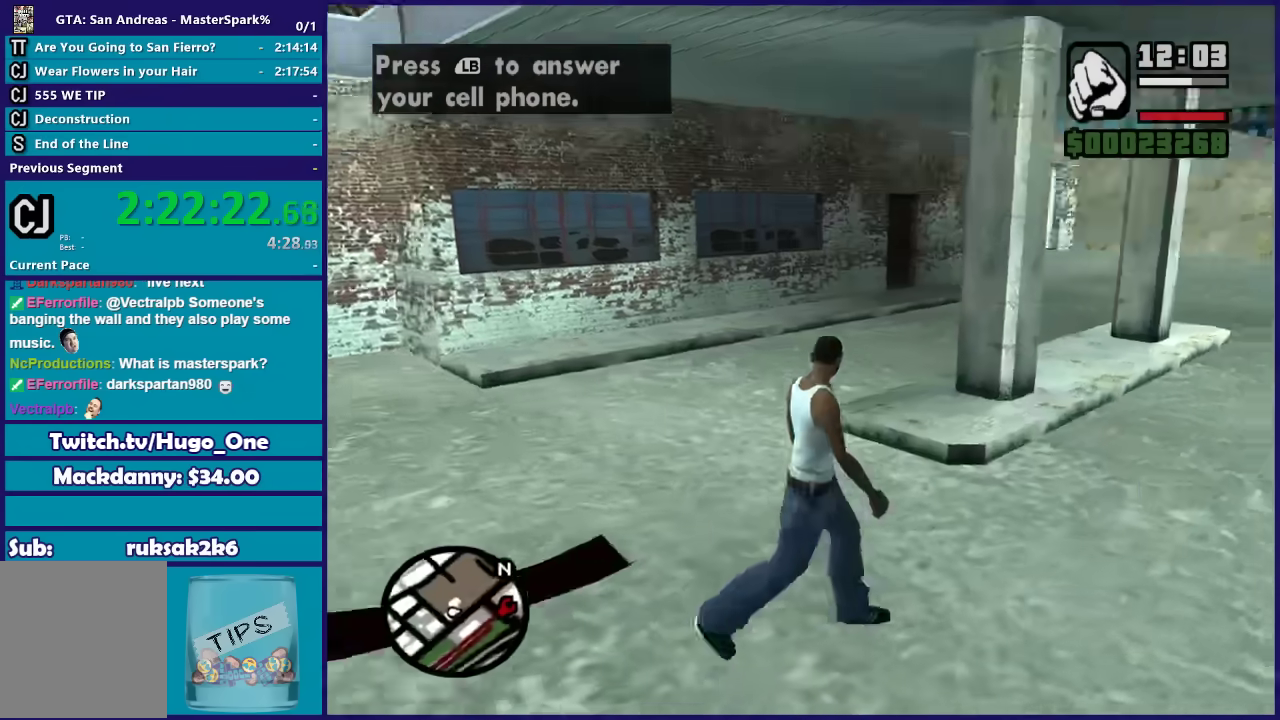
{"buttons": [], "left_stick": "up-right", "right_stick": "center", "events": [[67, "left_stick", "up-right"], [67, "right_stick", "down"], [234, "right_stick", "down-left"], [501, "right_stick", "center"]]}
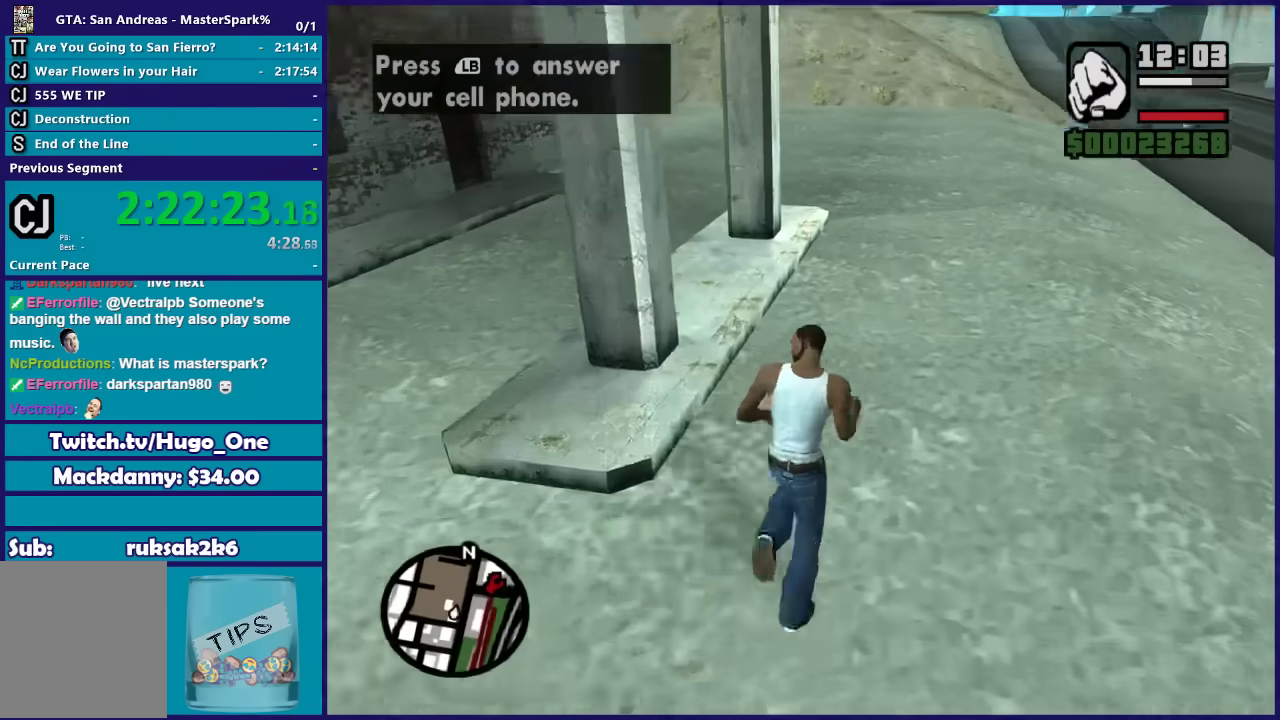
{"buttons": [], "left_stick": "up", "right_stick": "center", "events": [[66, "left_stick", "up"], [333, "left_stick", "up-right"], [500, "left_stick", "up"]]}
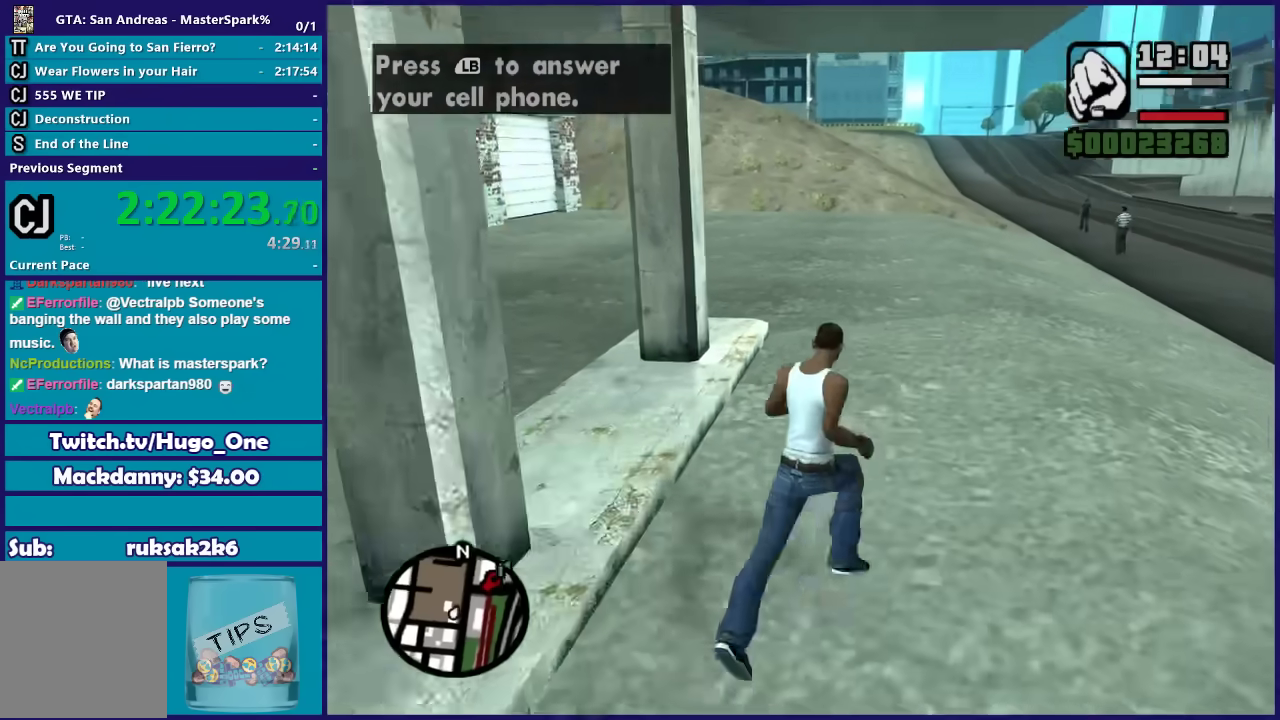
{"buttons": ["DPAD_RIGHT"], "left_stick": "center", "right_stick": "center", "events": [[200, "DPAD_RIGHT", "down"], [200, "left_stick", "up-right"], [334, "DPAD_RIGHT", "up"], [334, "left_stick", "center"], [501, "DPAD_RIGHT", "down"]]}
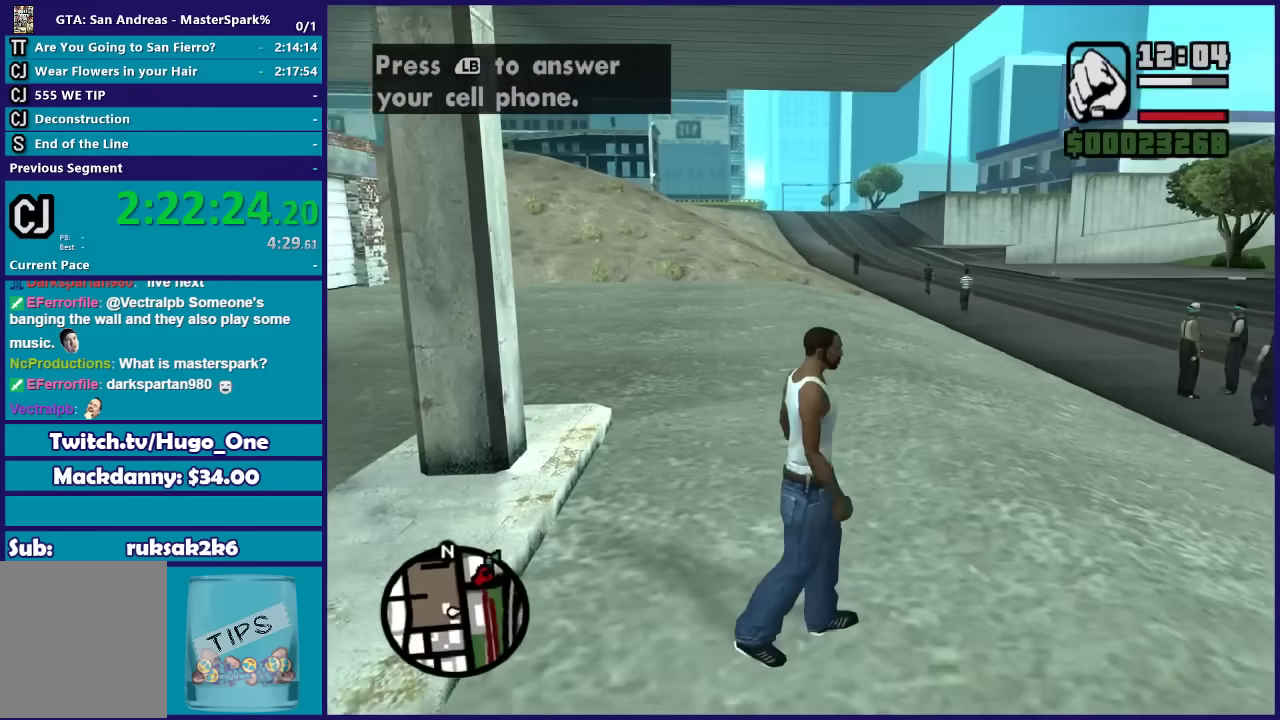
{"buttons": [], "left_stick": "up", "right_stick": "center", "events": [[133, "DPAD_RIGHT", "up"], [233, "left_stick", "up-left"], [367, "DPAD_RIGHT", "down"], [433, "left_stick", "up"], [500, "DPAD_RIGHT", "up"]]}
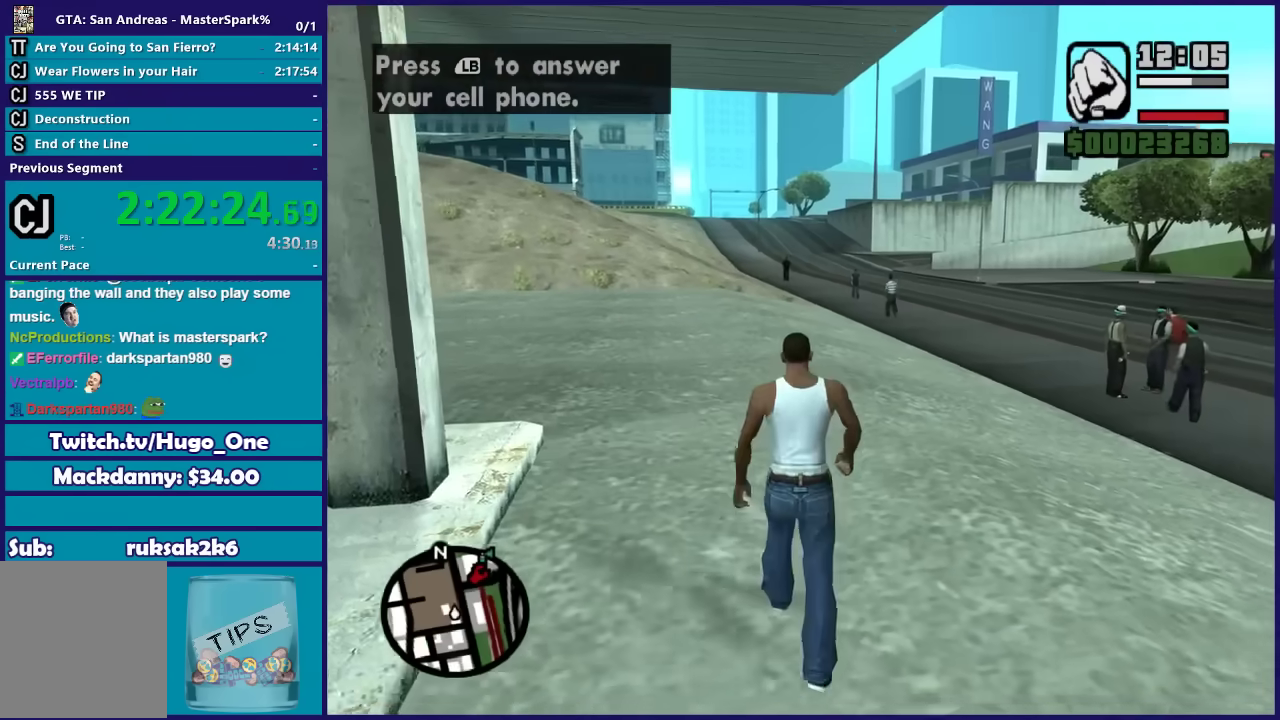
{"buttons": [], "left_stick": "up-right", "right_stick": "center", "events": [[200, "DPAD_RIGHT", "down"], [300, "DPAD_RIGHT", "up"], [334, "left_stick", "up-right"]]}
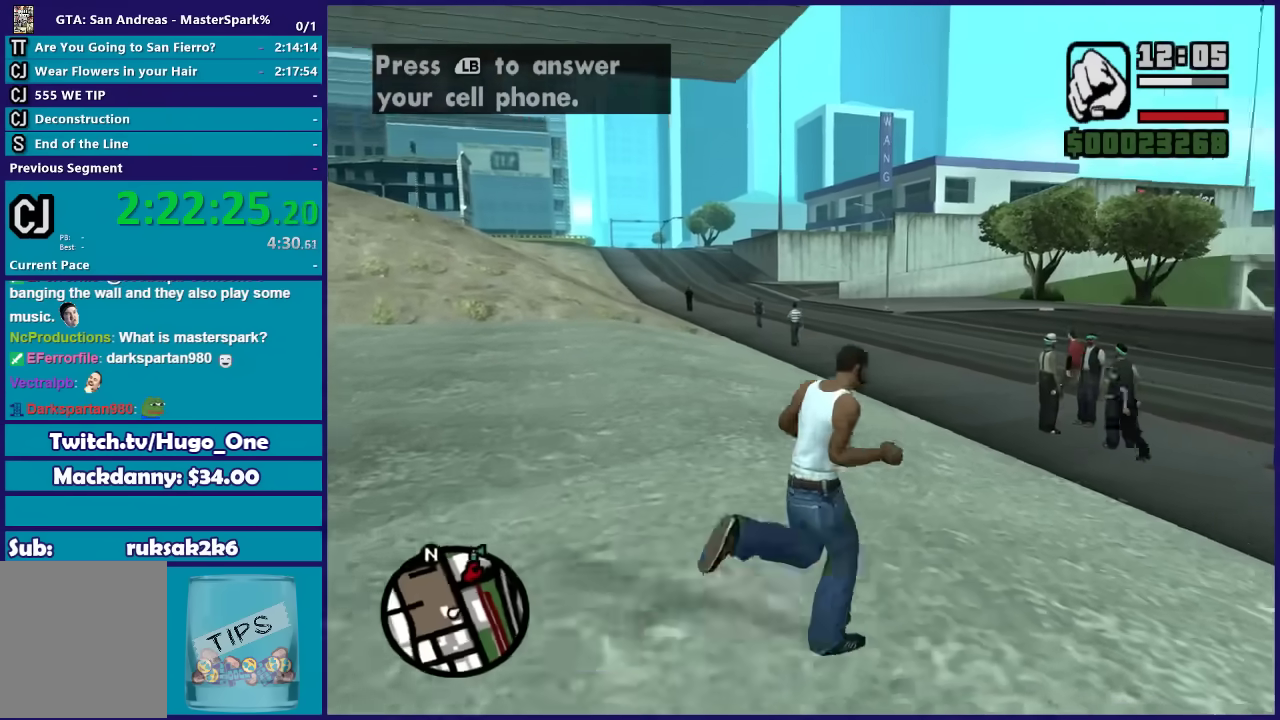
{"buttons": [], "left_stick": "up-right", "right_stick": "right", "events": [[100, "right_stick", "right"], [200, "left_stick", "up"], [433, "left_stick", "up-right"]]}
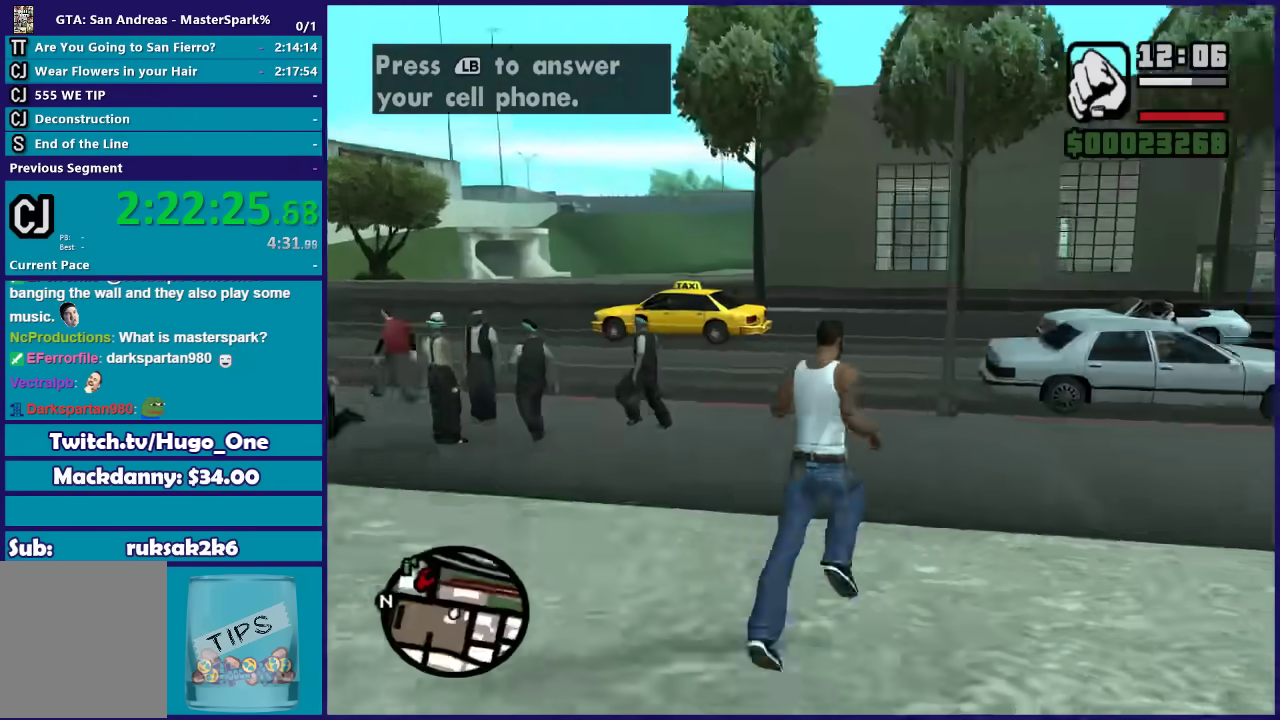
{"buttons": [], "left_stick": "up", "right_stick": "center", "events": [[200, "left_stick", "up"], [234, "right_stick", "center"], [334, "A", "down"], [467, "A", "up"]]}
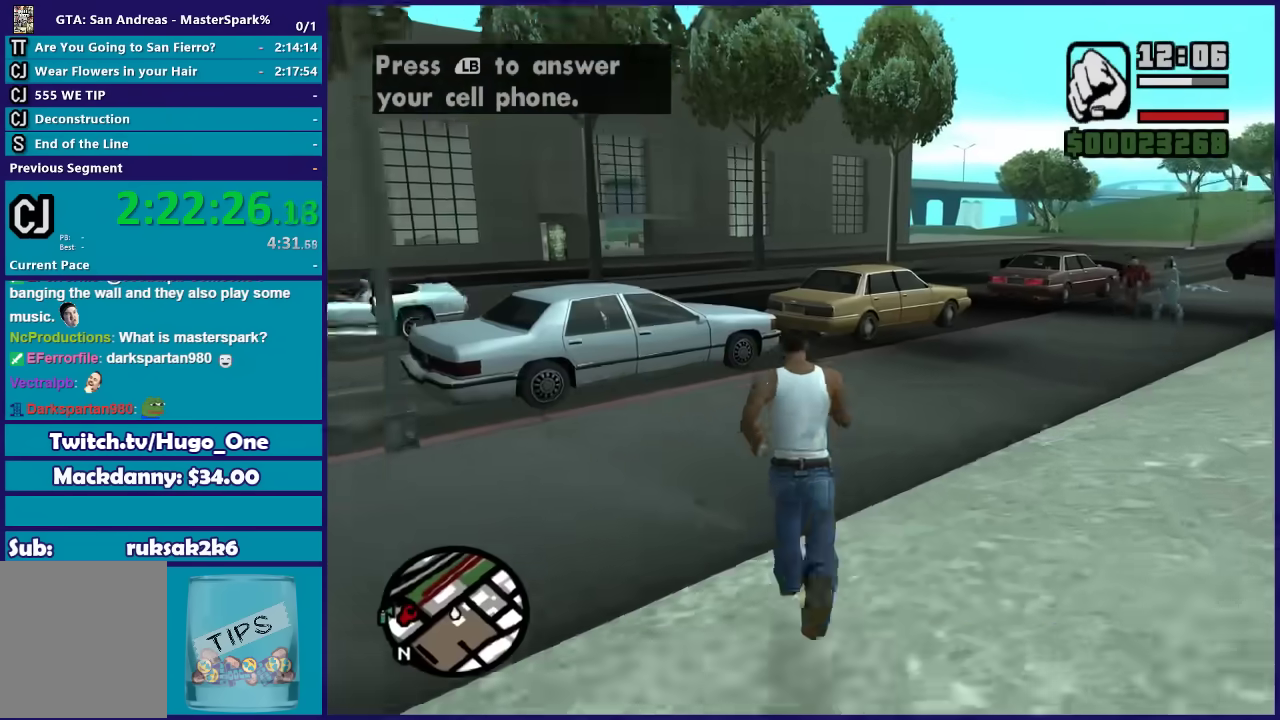
{"buttons": ["Y"], "left_stick": "up", "right_stick": "center", "events": [[33, "A", "down"], [133, "A", "up"], [233, "A", "down"], [333, "A", "up"], [433, "Y", "down"]]}
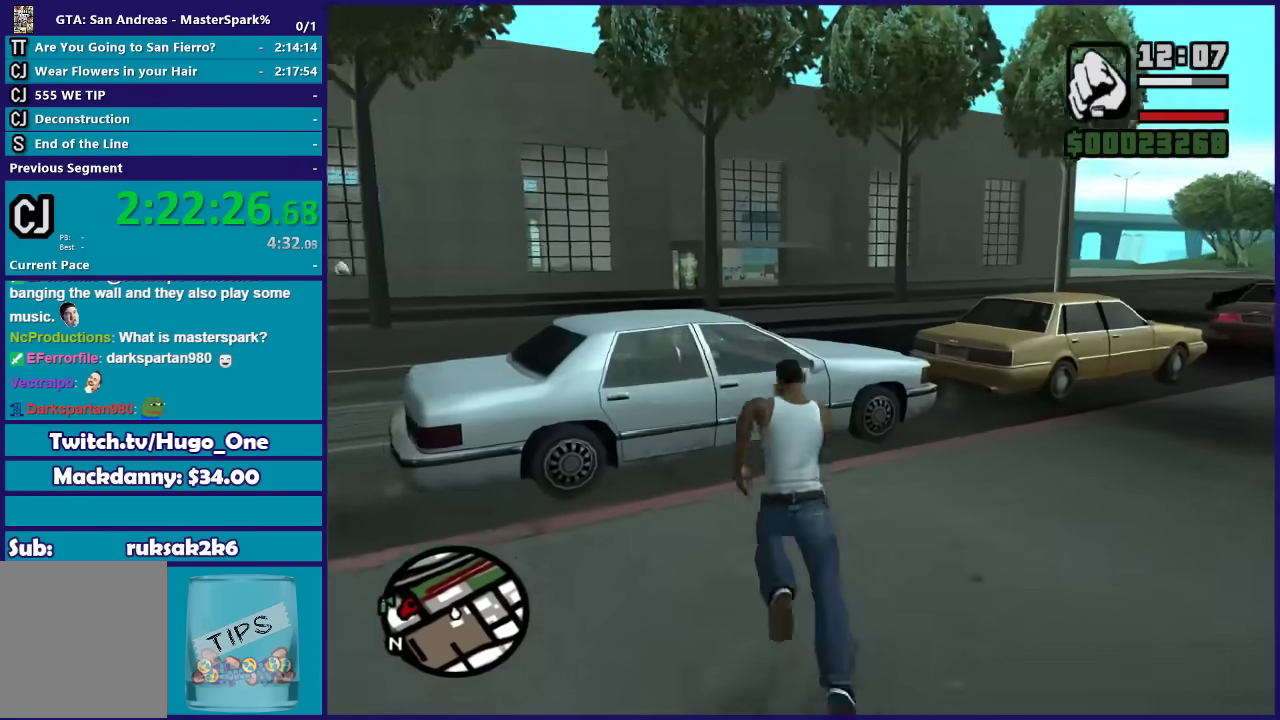
{"buttons": ["Y"], "left_stick": "down", "right_stick": "center", "events": [[33, "Y", "up"], [33, "left_stick", "center"], [100, "Y", "down"], [200, "Y", "up"], [234, "left_stick", "down-right"], [267, "Y", "down"], [334, "left_stick", "down"], [367, "Y", "up"], [434, "Y", "down"]]}
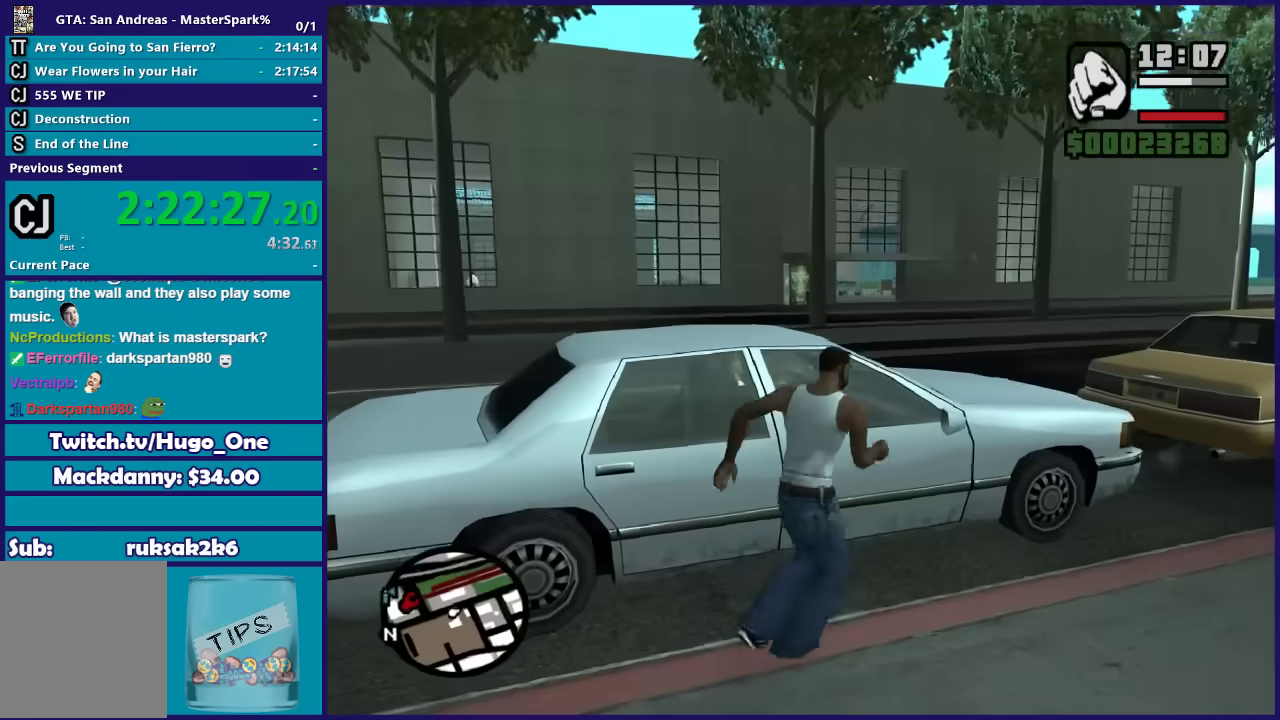
{"buttons": [], "left_stick": "down", "right_stick": "center", "events": [[66, "Y", "up"], [133, "Y", "down"], [267, "Y", "up"], [333, "Y", "down"], [467, "Y", "up"]]}
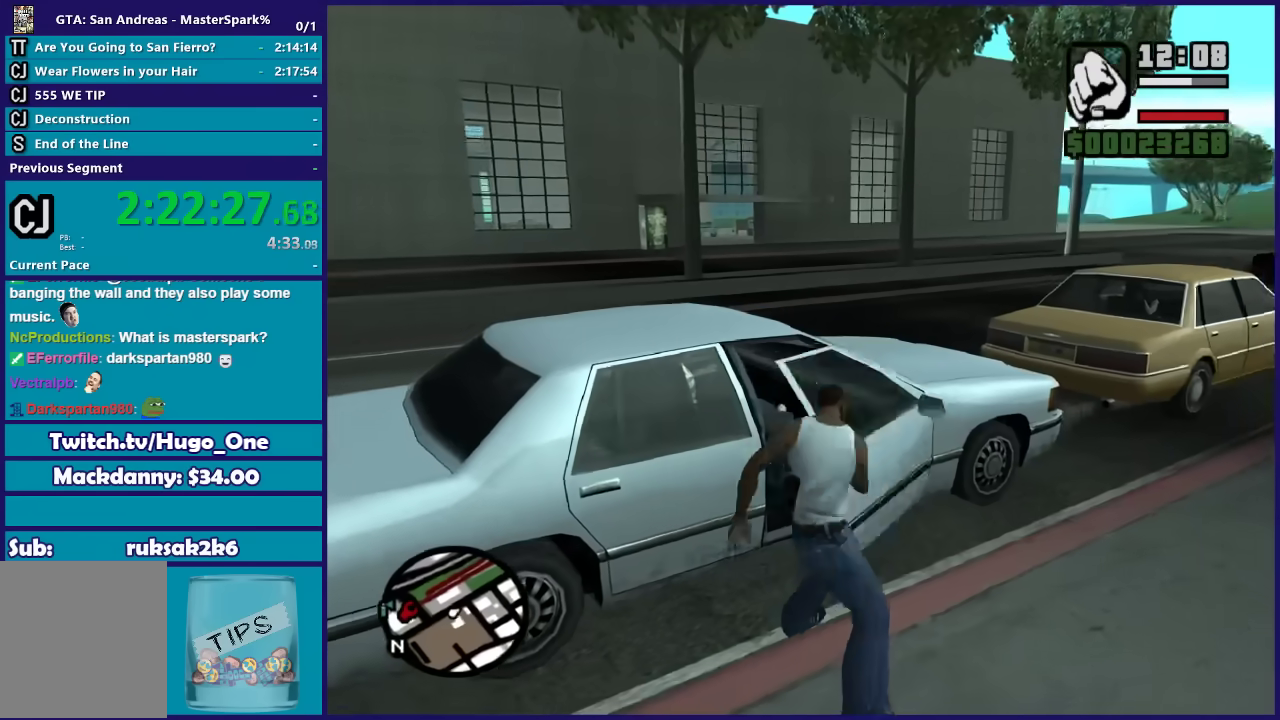
{"buttons": ["A"], "left_stick": "down-right", "right_stick": "center", "events": [[134, "A", "down"], [234, "A", "up"], [234, "left_stick", "down-right"], [300, "A", "down"], [434, "A", "up"], [501, "A", "down"]]}
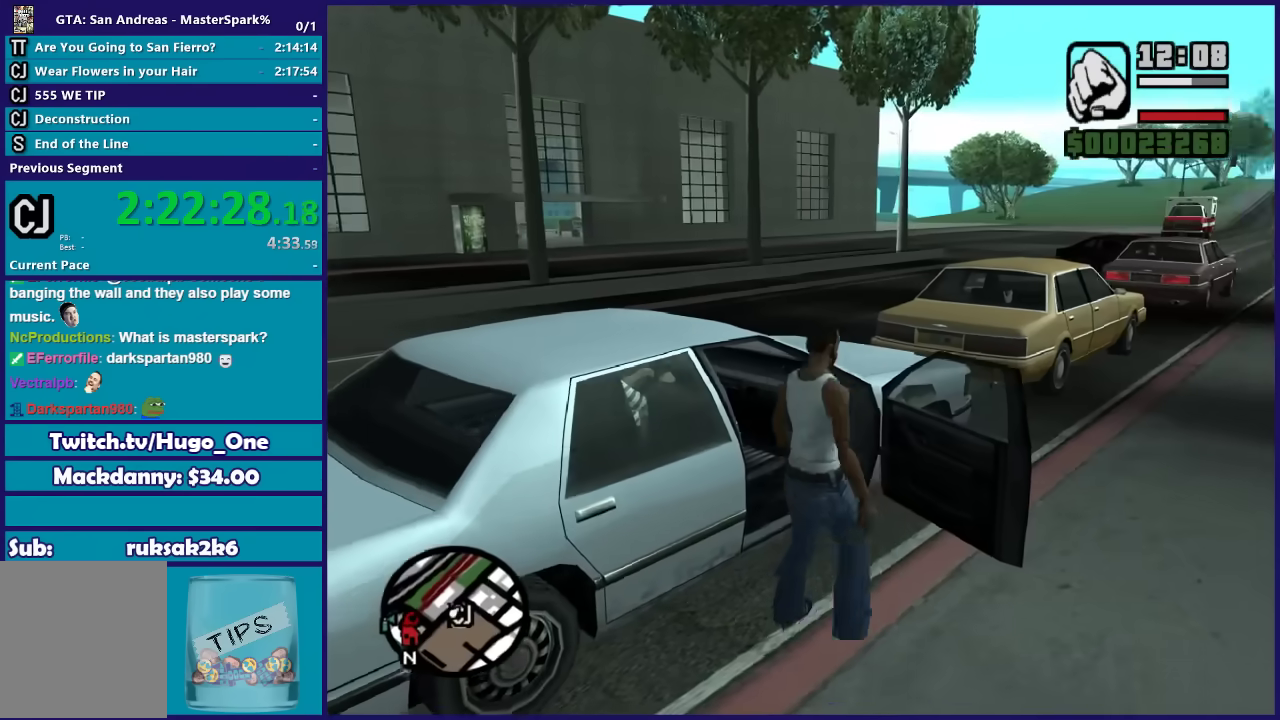
{"buttons": [], "left_stick": "right", "right_stick": "center", "events": [[133, "A", "up"], [200, "A", "down"], [333, "A", "up"], [400, "A", "down"], [467, "A", "up"], [467, "left_stick", "right"]]}
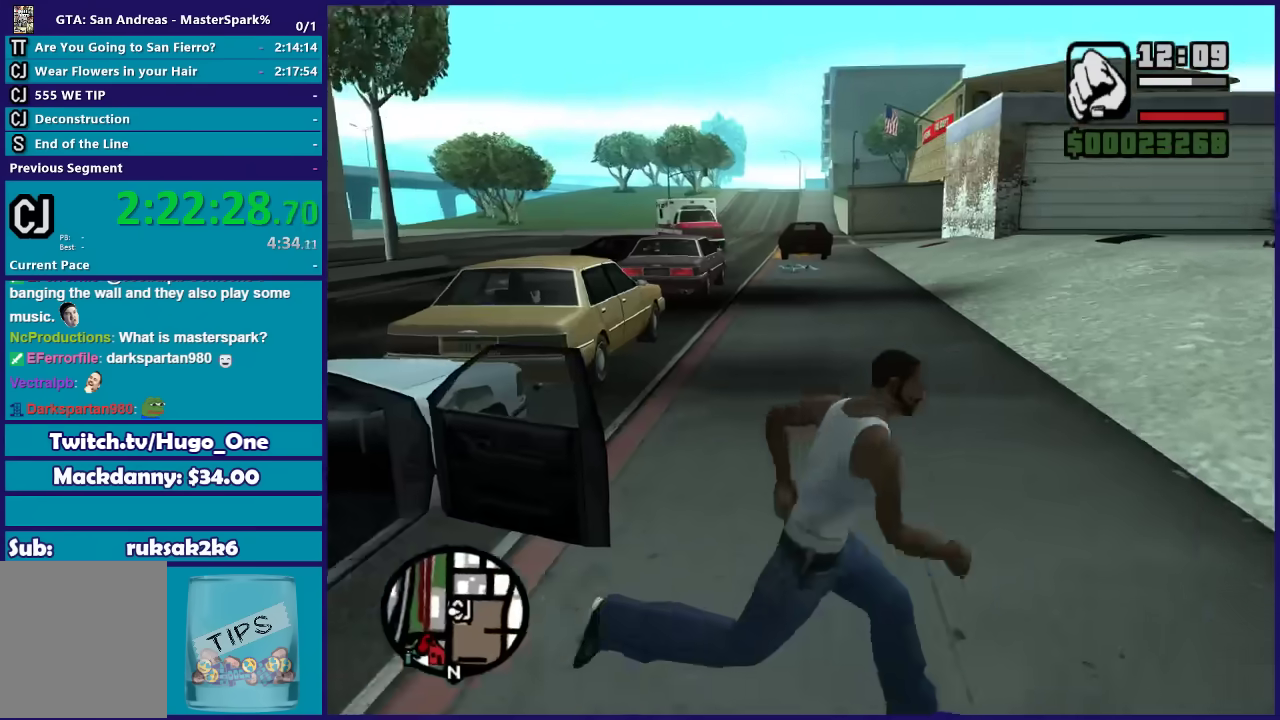
{"buttons": [], "left_stick": "up-right", "right_stick": "center", "events": [[167, "left_stick", "up-right"], [300, "DPAD_RIGHT", "down"], [434, "DPAD_RIGHT", "up"]]}
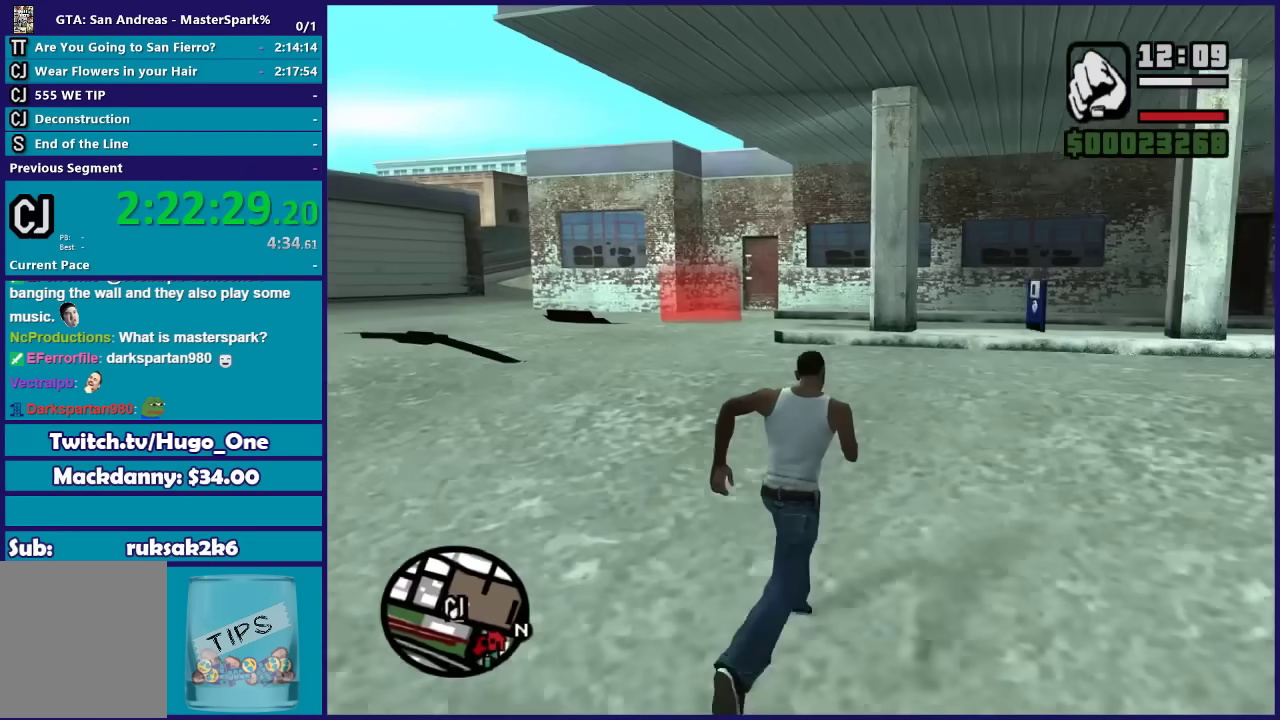
{"buttons": [], "left_stick": "up", "right_stick": "center", "events": [[200, "left_stick", "up"], [333, "A", "down"], [433, "A", "up"]]}
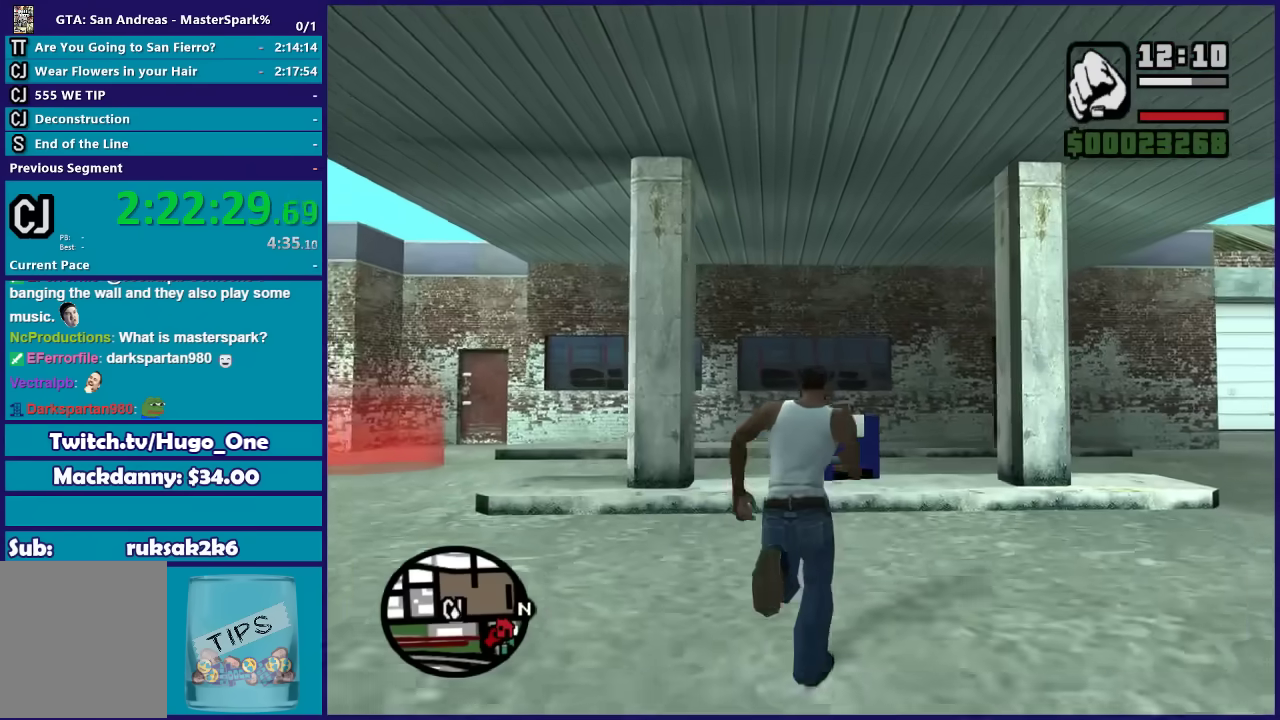
{"buttons": [], "left_stick": "up", "right_stick": "center", "events": [[34, "A", "down"], [134, "A", "up"], [167, "left_stick", "up-right"], [267, "left_stick", "up"]]}
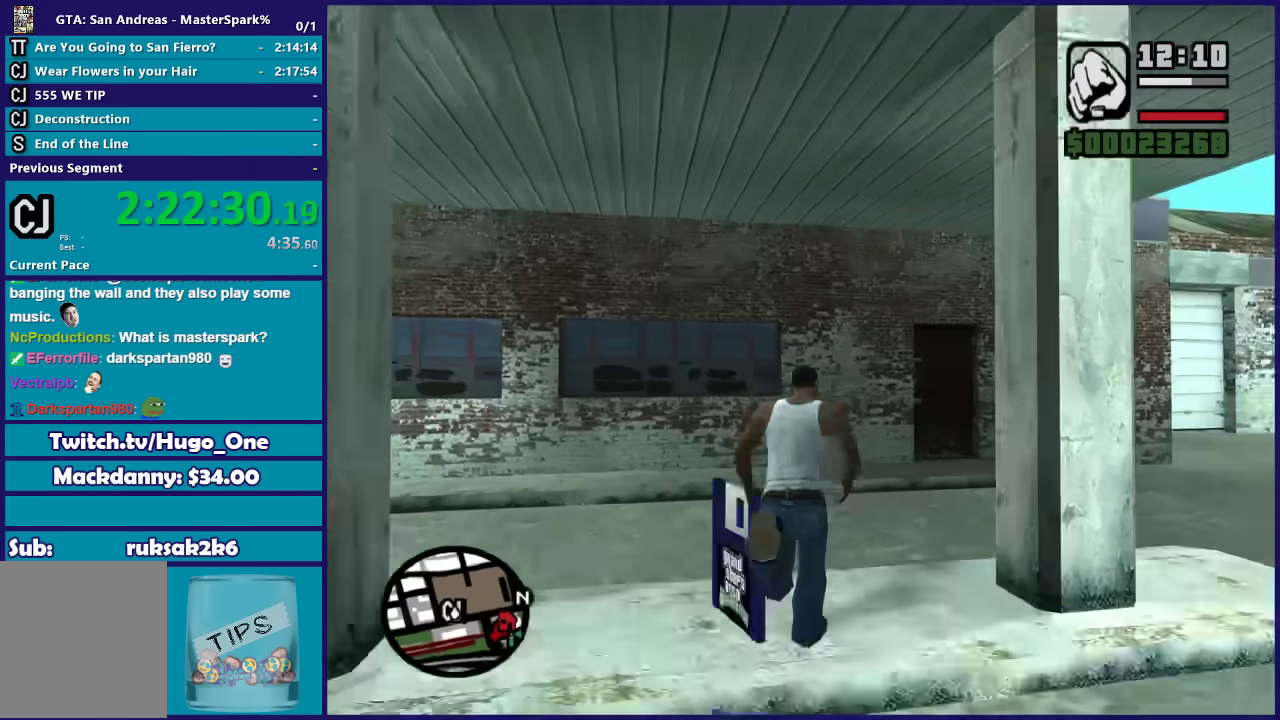
{"buttons": [], "left_stick": "center", "right_stick": "center", "events": [[66, "left_stick", "center"]]}
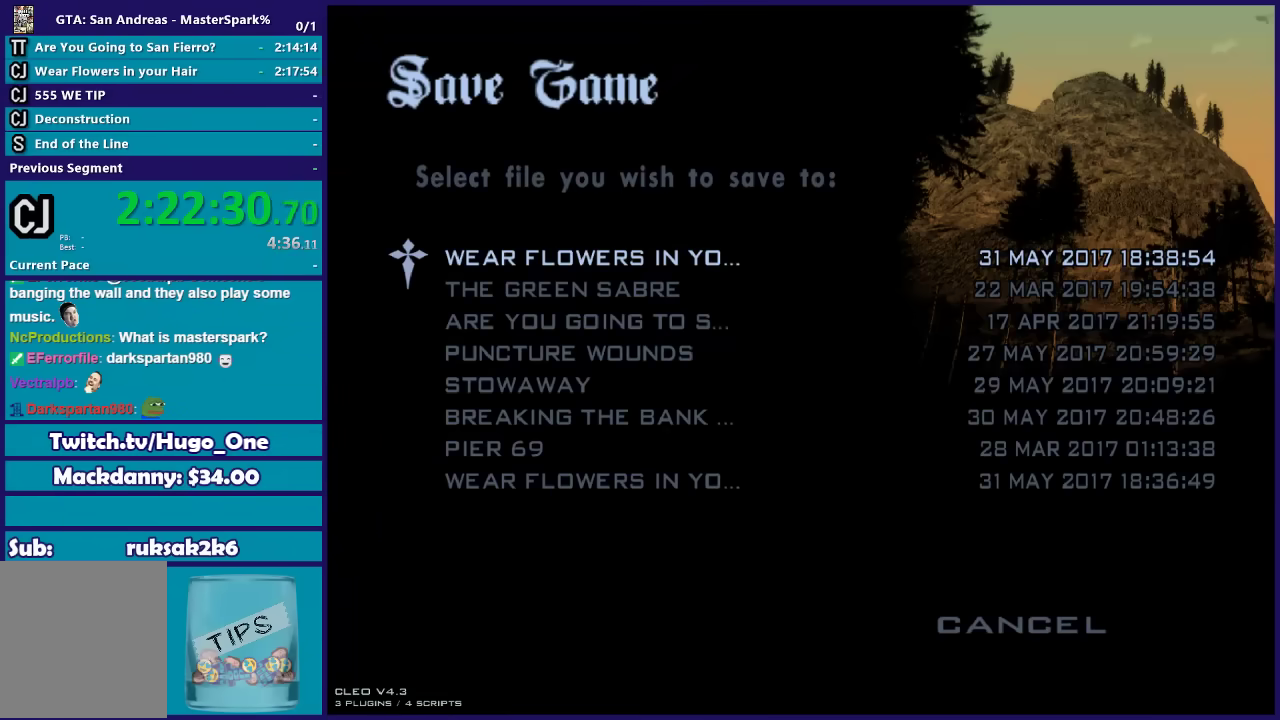
{"buttons": [], "left_stick": "center", "right_stick": "center", "events": []}
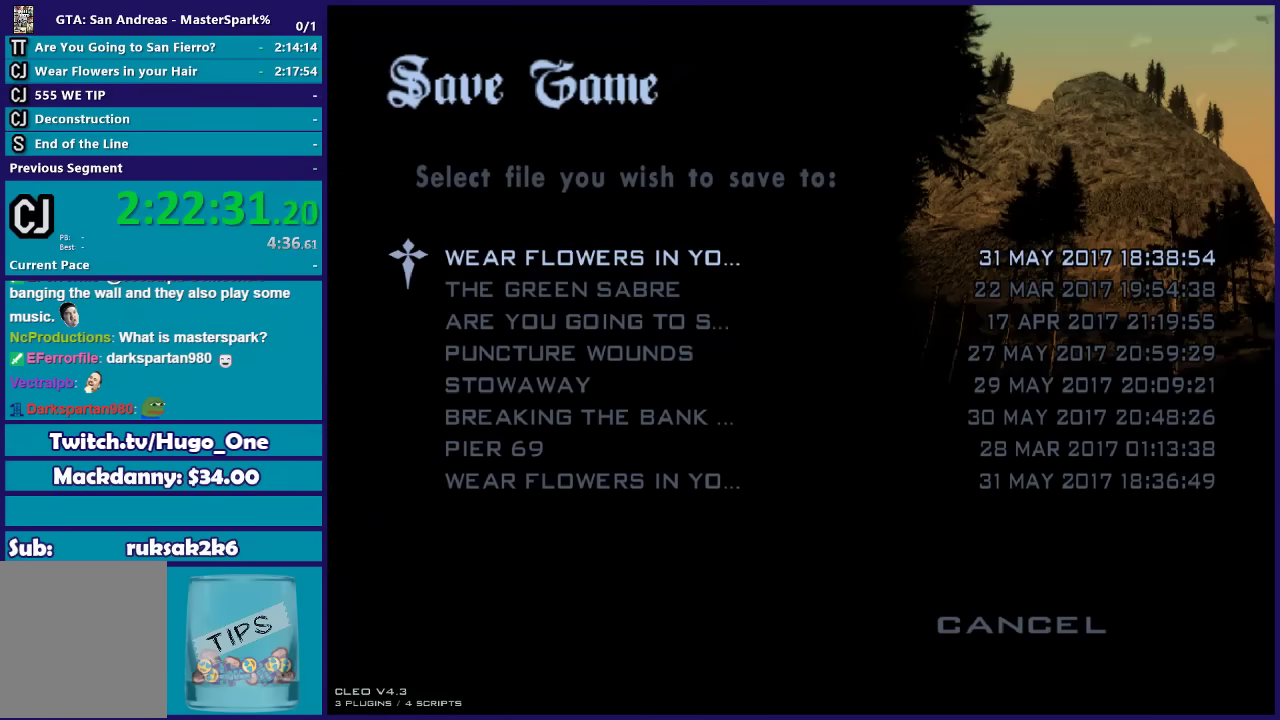
{"buttons": [], "left_stick": "center", "right_stick": "center", "events": []}
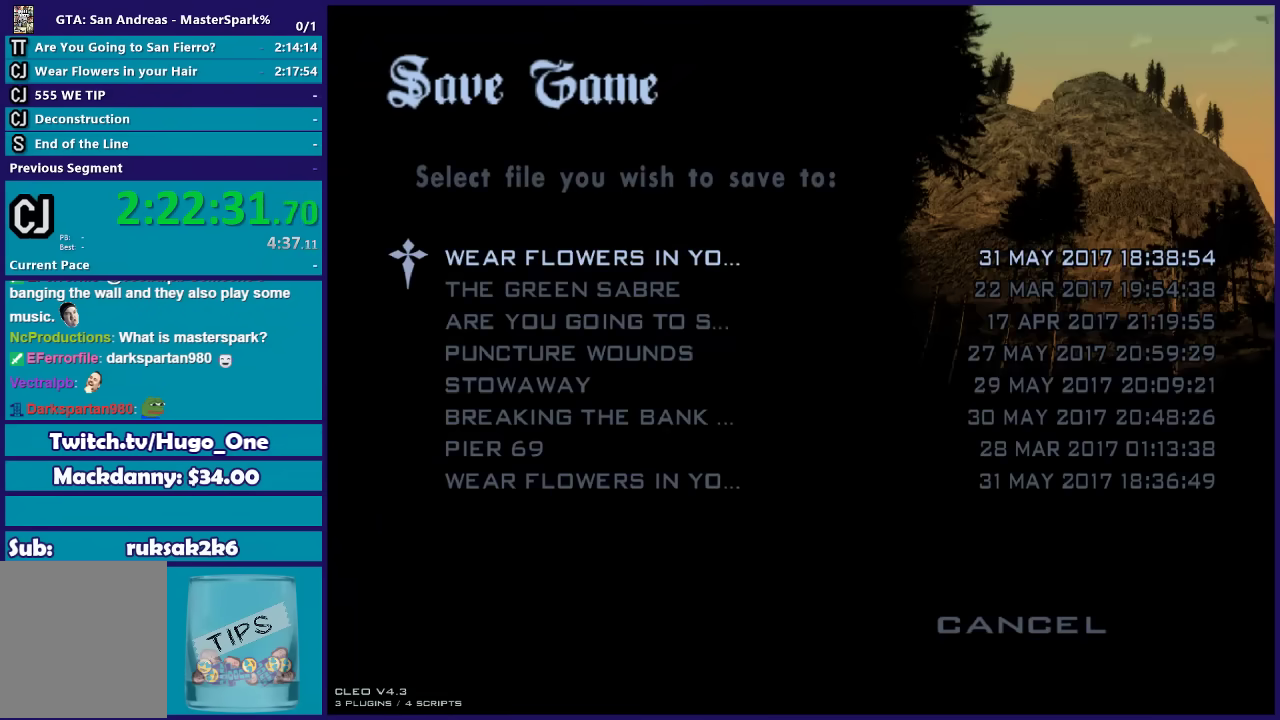
{"buttons": ["A"], "left_stick": "center", "right_stick": "center", "events": [[34, "A", "down"], [134, "A", "up"], [234, "DPAD_DOWN", "down"], [401, "DPAD_DOWN", "up"], [467, "A", "down"]]}
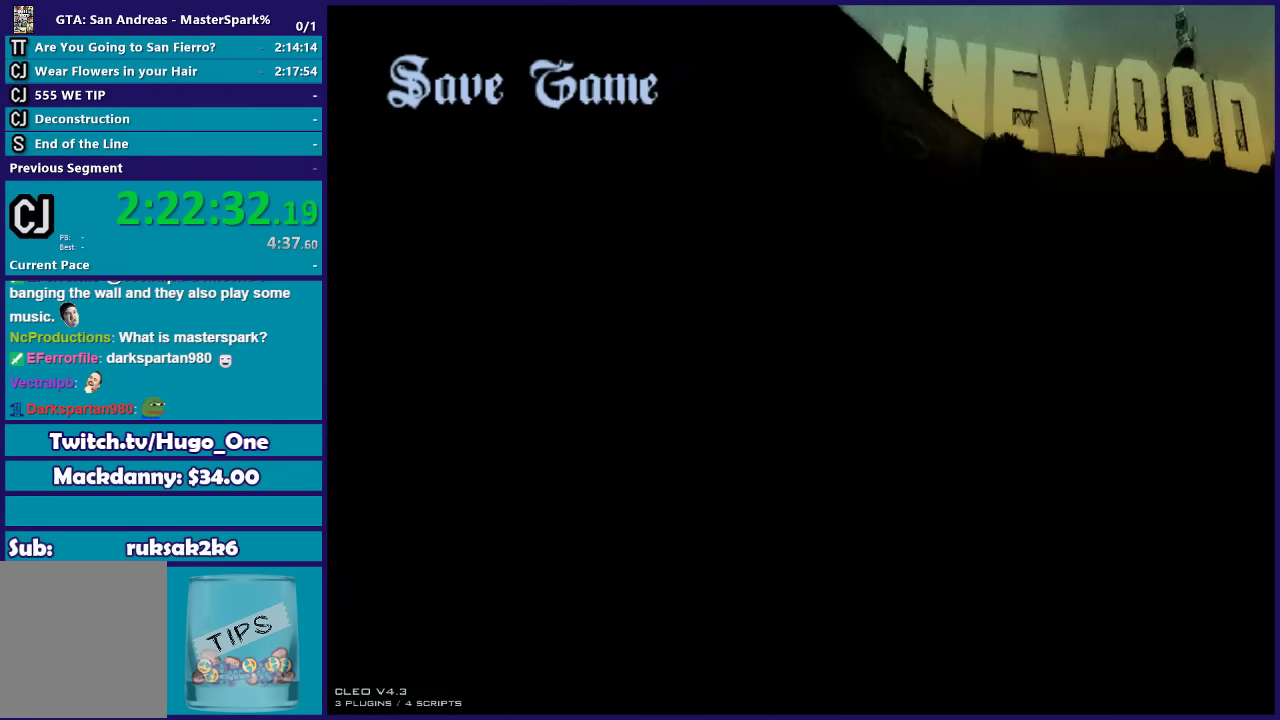
{"buttons": [], "left_stick": "center", "right_stick": "center", "events": [[66, "A", "up"], [333, "A", "down"], [433, "A", "up"]]}
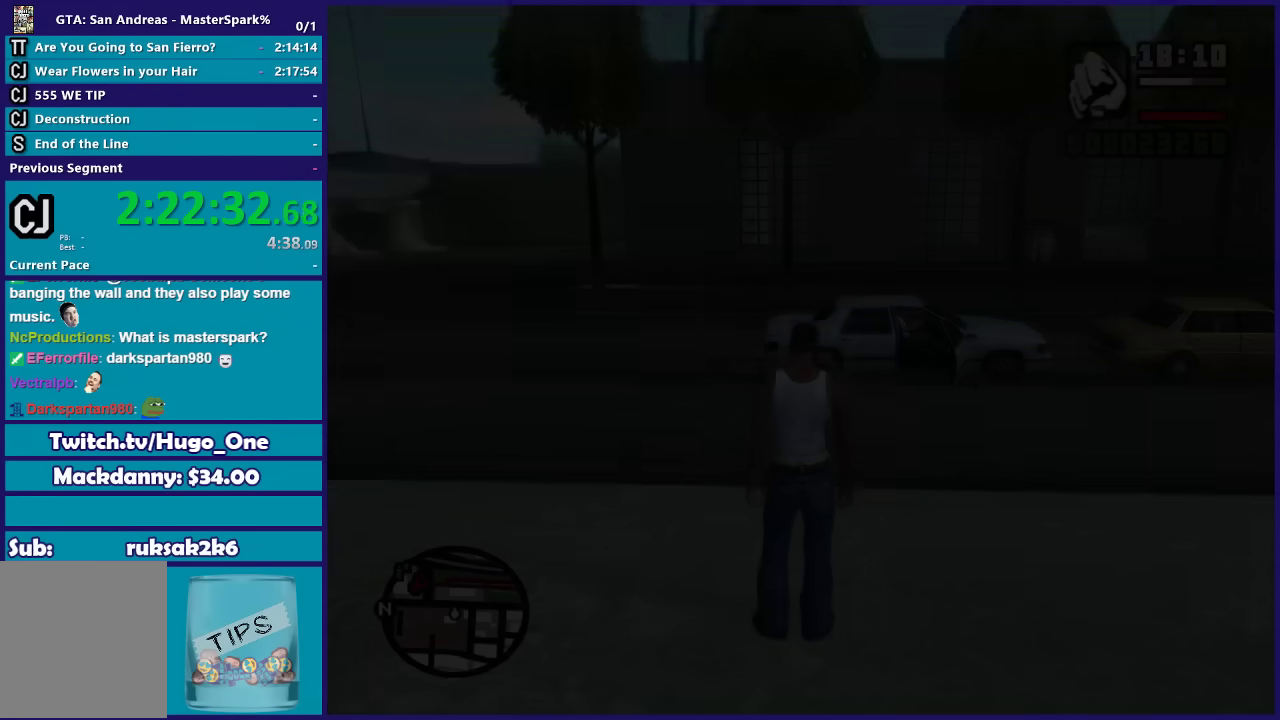
{"buttons": [], "left_stick": "right", "right_stick": "right", "events": [[200, "left_stick", "right"], [300, "right_stick", "right"]]}
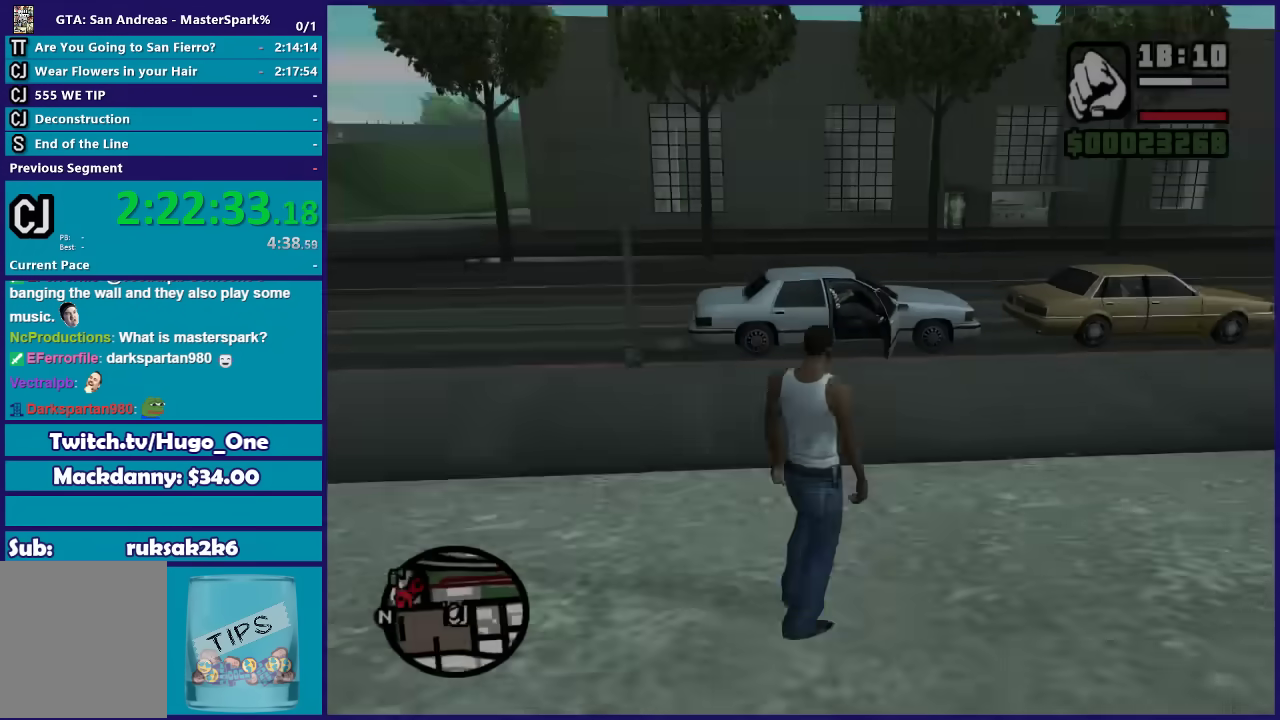
{"buttons": [], "left_stick": "up-right", "right_stick": "center", "events": [[267, "left_stick", "up-right"], [467, "right_stick", "center"]]}
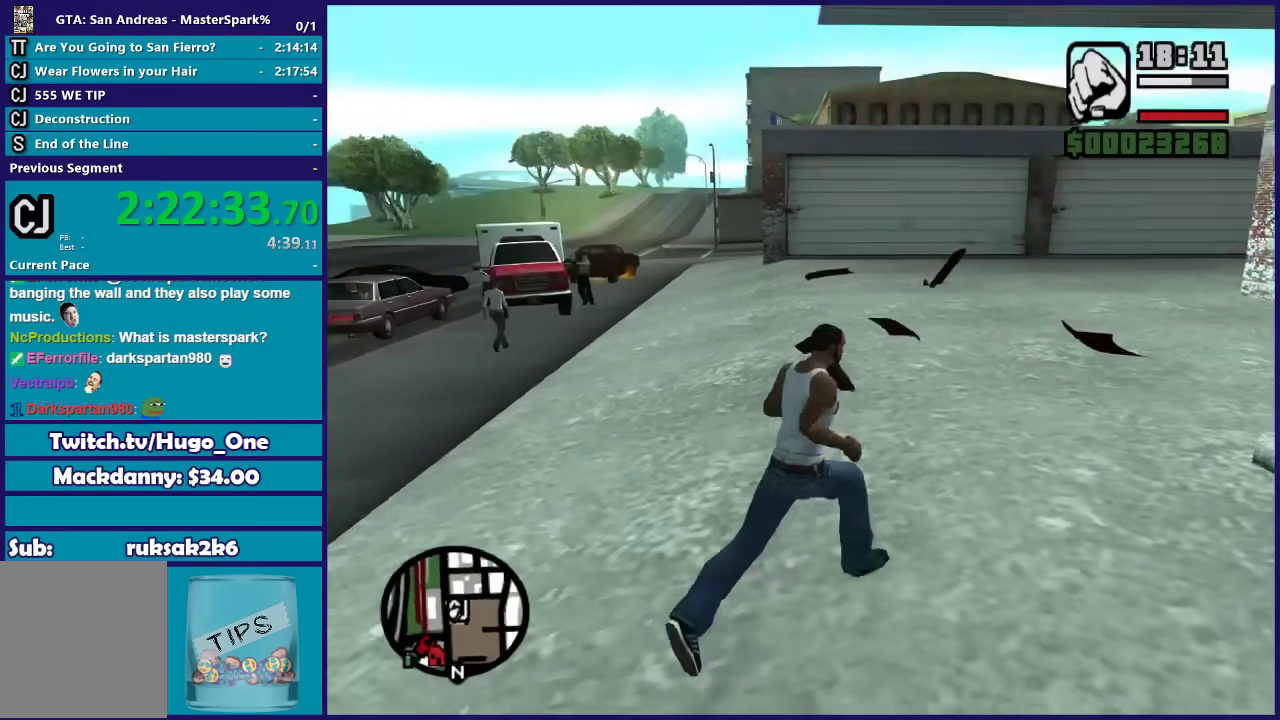
{"buttons": ["DPAD_RIGHT"], "left_stick": "up-left", "right_stick": "center", "events": [[34, "left_stick", "up"], [134, "right_stick", "left"], [200, "right_stick", "center"], [234, "DPAD_RIGHT", "down"], [334, "left_stick", "up-left"], [367, "DPAD_RIGHT", "up"], [434, "DPAD_RIGHT", "down"]]}